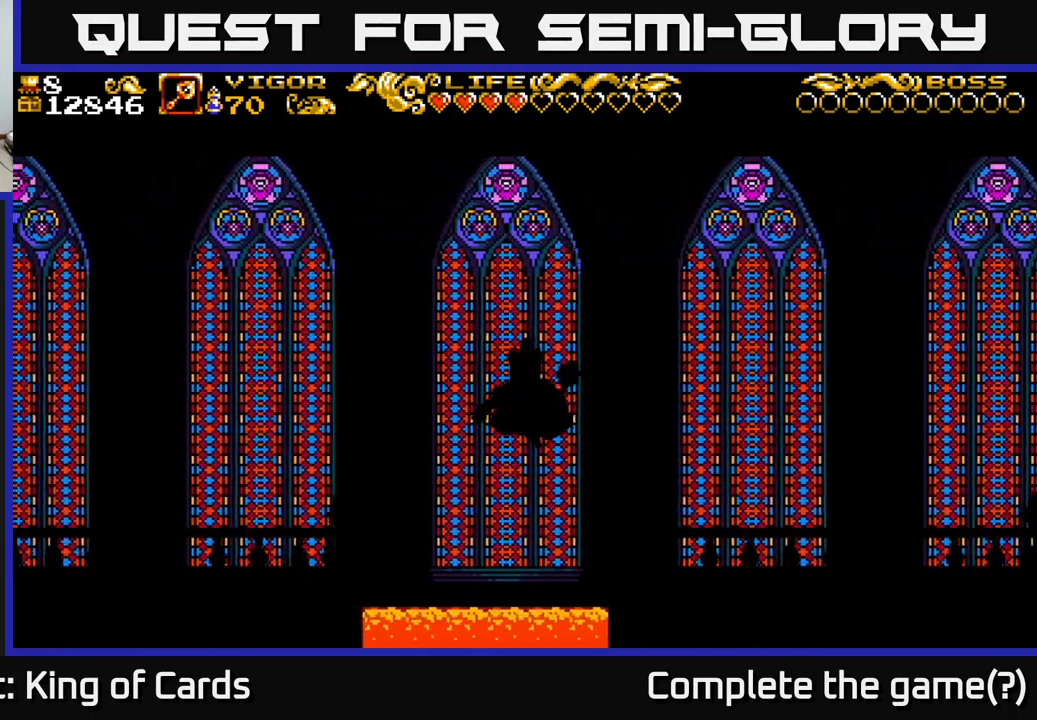
Gameplay with a controller (Xbox layout); each line is a JSON object with the inputs held at the frame after it. "events" lists button and stick changes between this image and that frame as [ms after this image, input, new state], when the widget could be followed in between.
{"buttons": ["X", "DPAD_LEFT"], "left_stick": "center", "right_stick": "center", "events": [[33, "X", "down"], [467, "A", "up"]]}
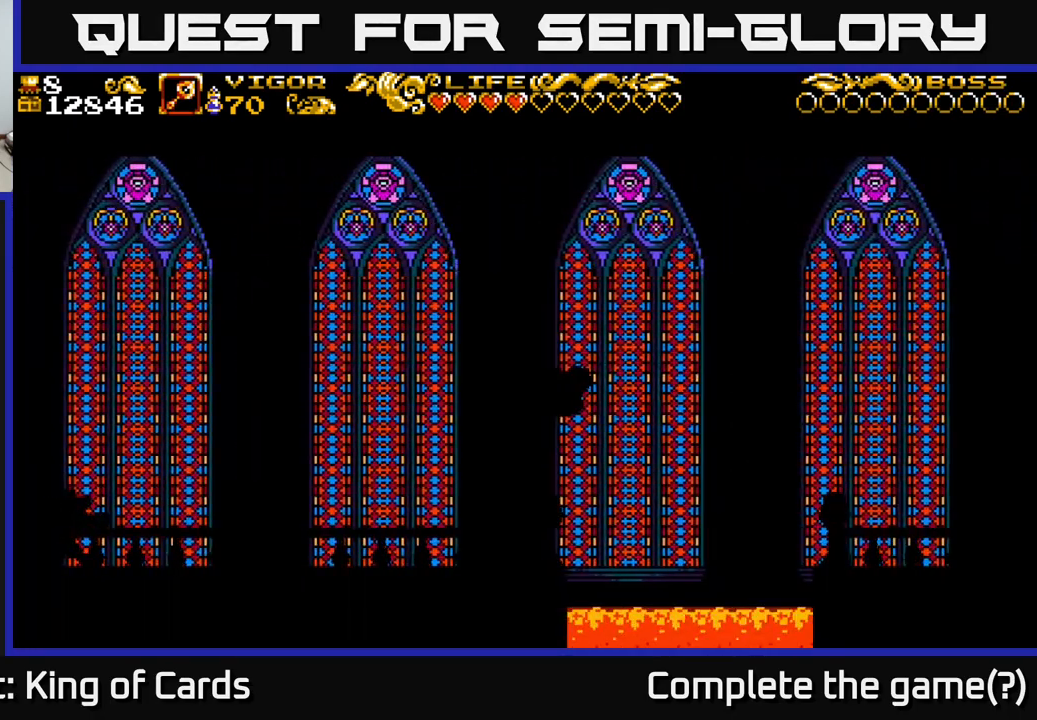
{"buttons": ["X", "DPAD_LEFT"], "left_stick": "center", "right_stick": "center", "events": []}
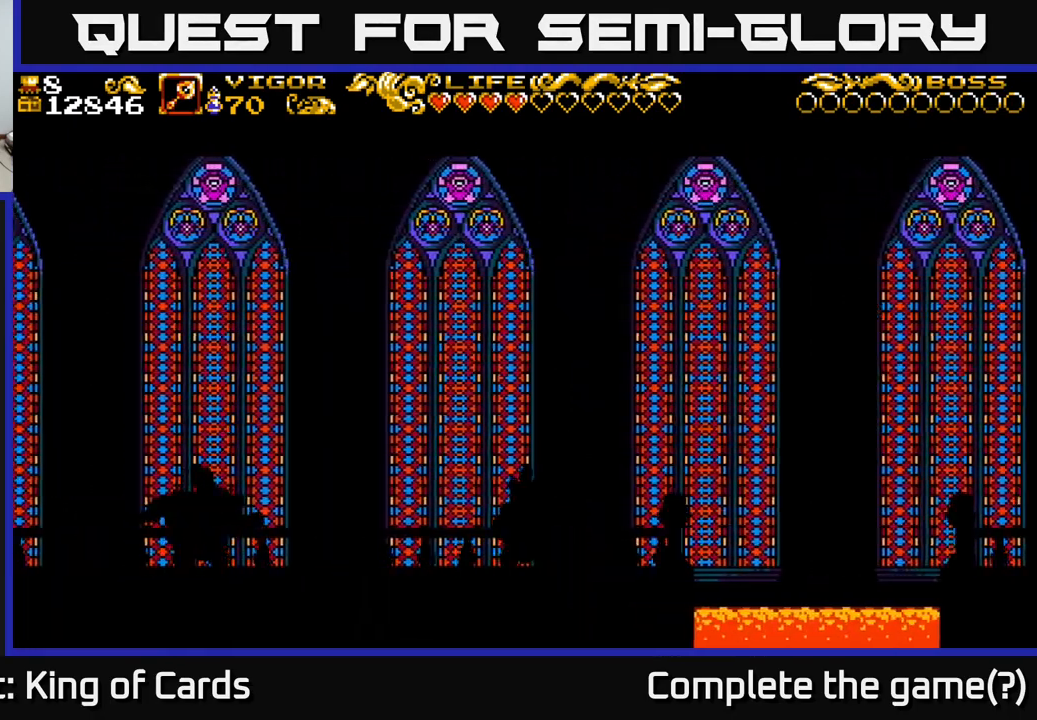
{"buttons": ["DPAD_LEFT"], "left_stick": "center", "right_stick": "center", "events": [[233, "X", "up"]]}
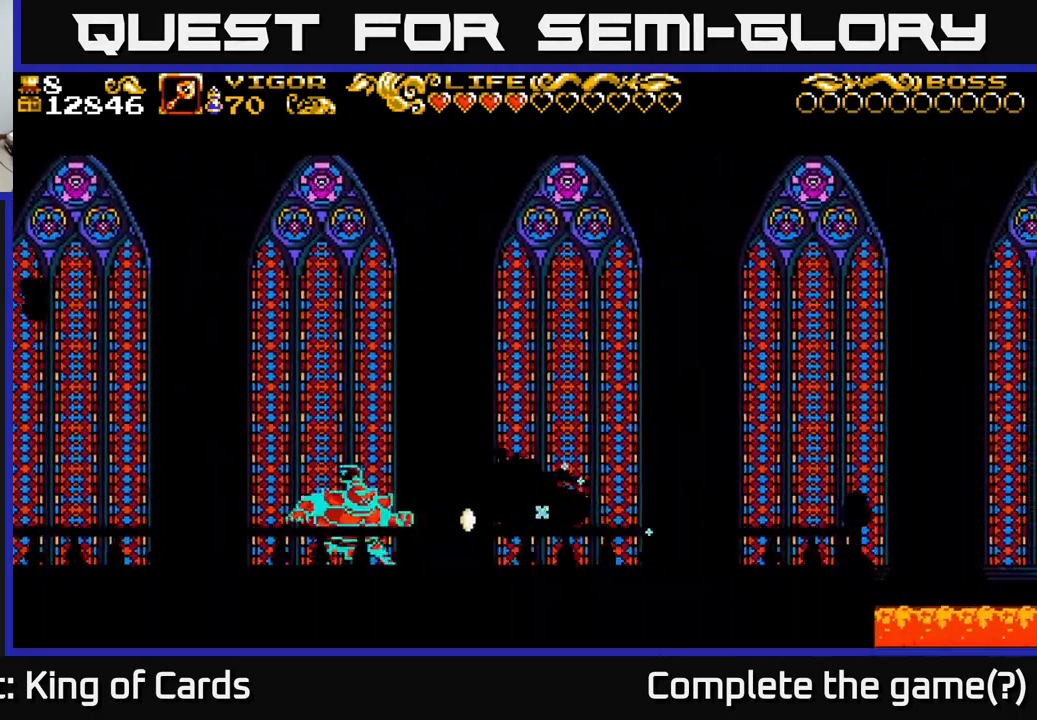
{"buttons": ["X", "DPAD_LEFT"], "left_stick": "center", "right_stick": "center", "events": [[450, "X", "down"]]}
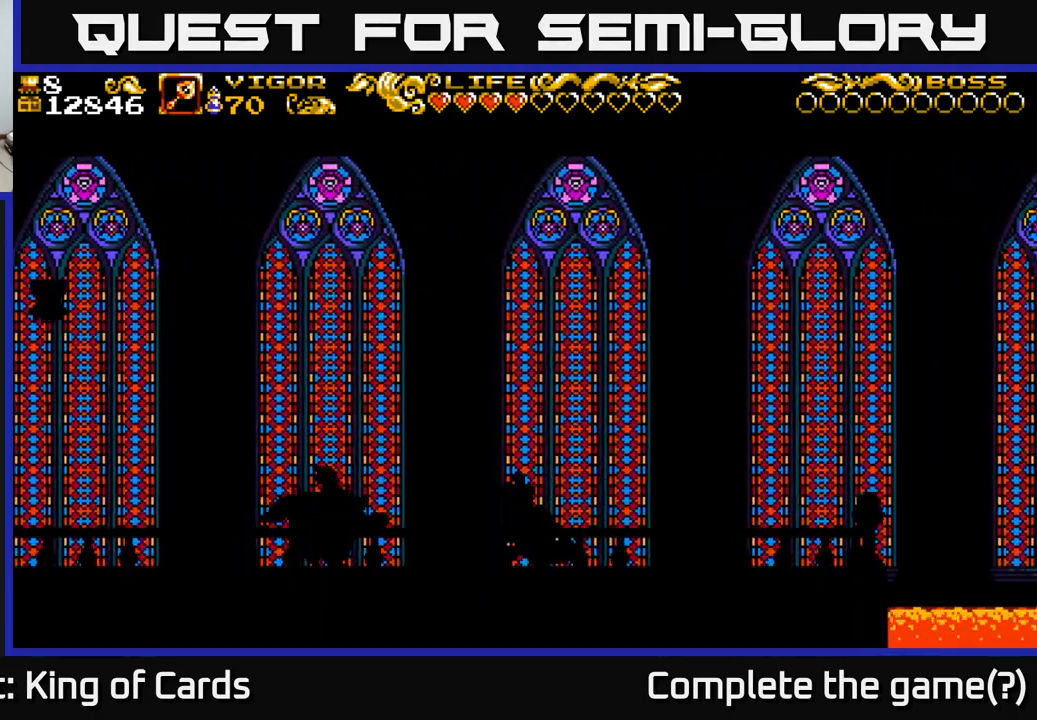
{"buttons": ["DPAD_LEFT"], "left_stick": "center", "right_stick": "center", "events": [[34, "X", "up"], [384, "DPAD_LEFT", "up"], [417, "DPAD_LEFT", "down"]]}
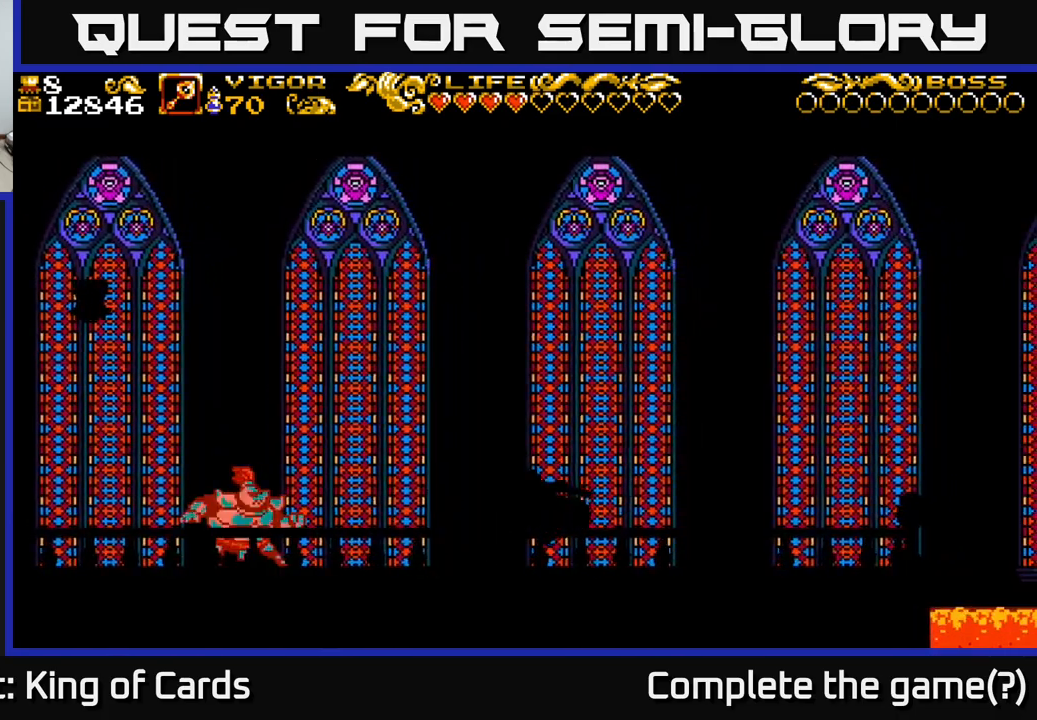
{"buttons": ["A", "X", "DPAD_LEFT"], "left_stick": "center", "right_stick": "center", "events": [[234, "A", "down"], [334, "X", "down"]]}
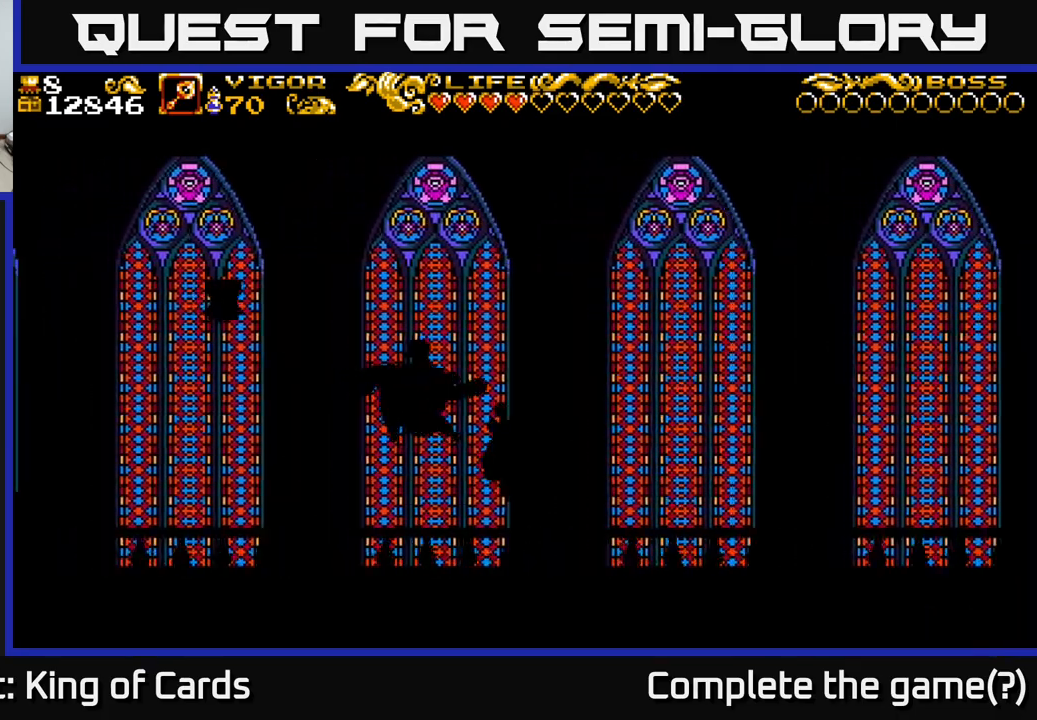
{"buttons": ["A", "DPAD_LEFT"], "left_stick": "center", "right_stick": "center", "events": [[417, "X", "up"]]}
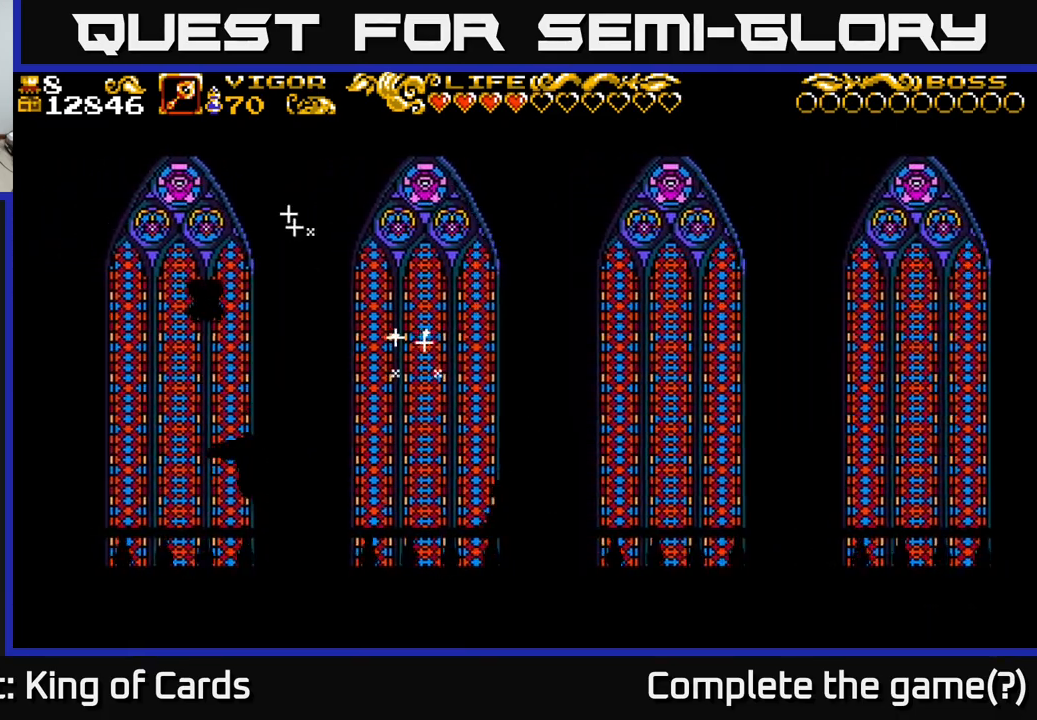
{"buttons": ["A", "X", "DPAD_LEFT"], "left_stick": "center", "right_stick": "center", "events": [[100, "A", "up"], [167, "A", "down"], [400, "X", "down"]]}
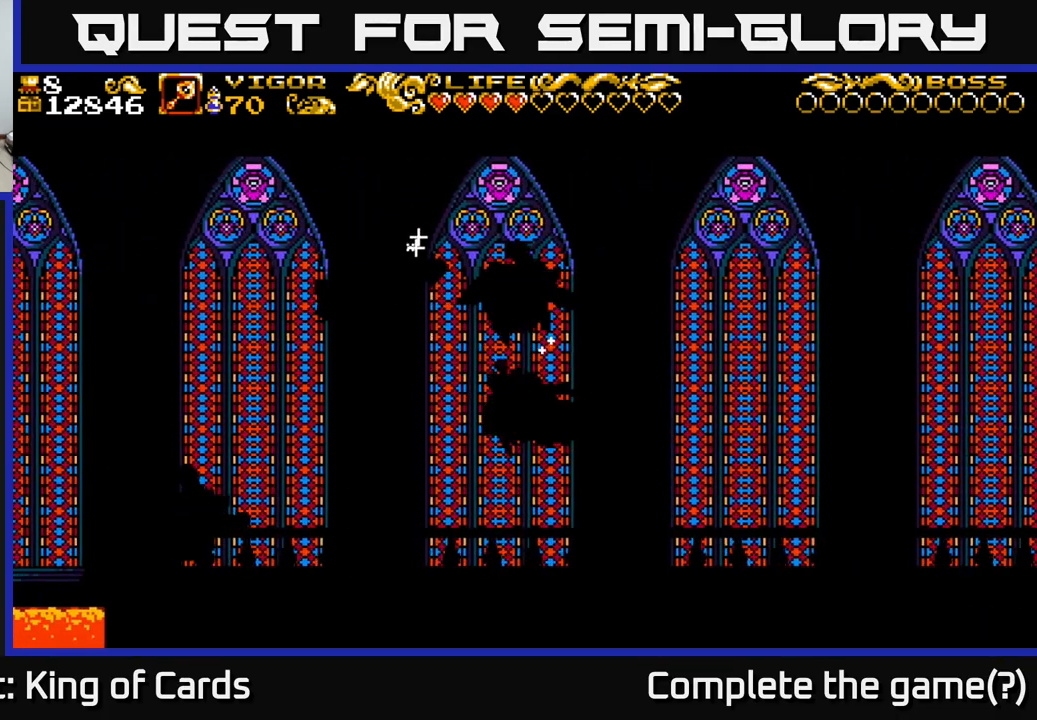
{"buttons": [], "left_stick": "center", "right_stick": "center", "events": [[384, "X", "up"], [400, "A", "up"], [500, "DPAD_LEFT", "up"]]}
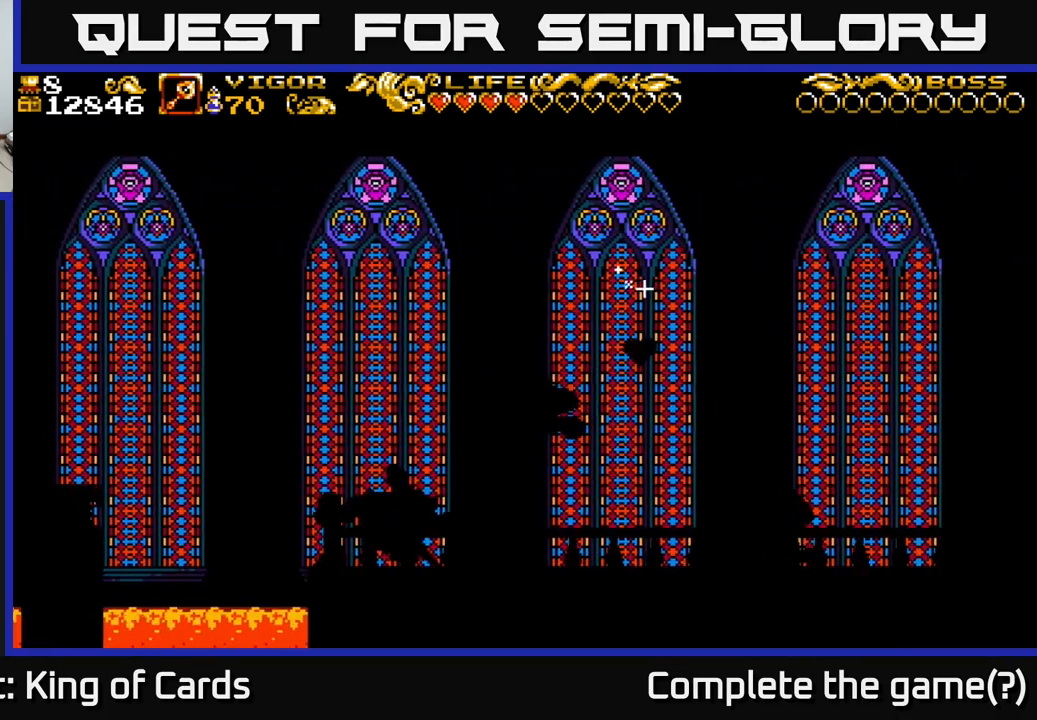
{"buttons": ["A", "X", "DPAD_LEFT"], "left_stick": "center", "right_stick": "center", "events": [[150, "X", "down"], [234, "X", "up"], [334, "A", "down"], [467, "DPAD_LEFT", "down"], [467, "X", "down"]]}
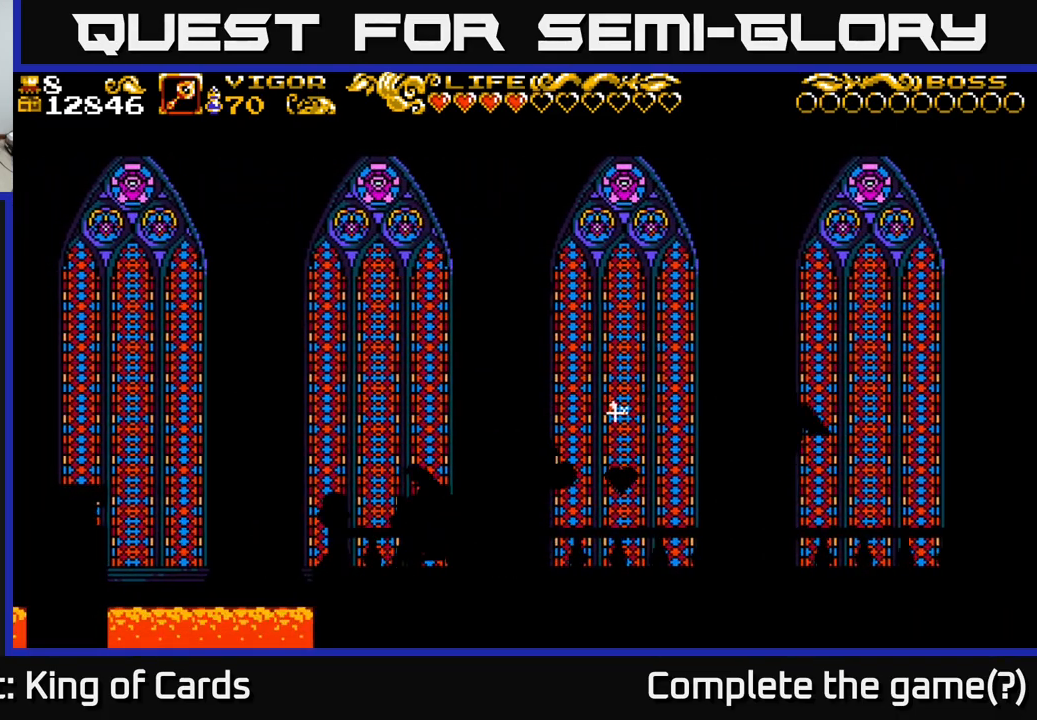
{"buttons": [], "left_stick": "center", "right_stick": "center", "events": [[217, "DPAD_LEFT", "up"], [234, "A", "up"], [300, "DPAD_RIGHT", "down"], [500, "DPAD_RIGHT", "up"], [500, "X", "up"]]}
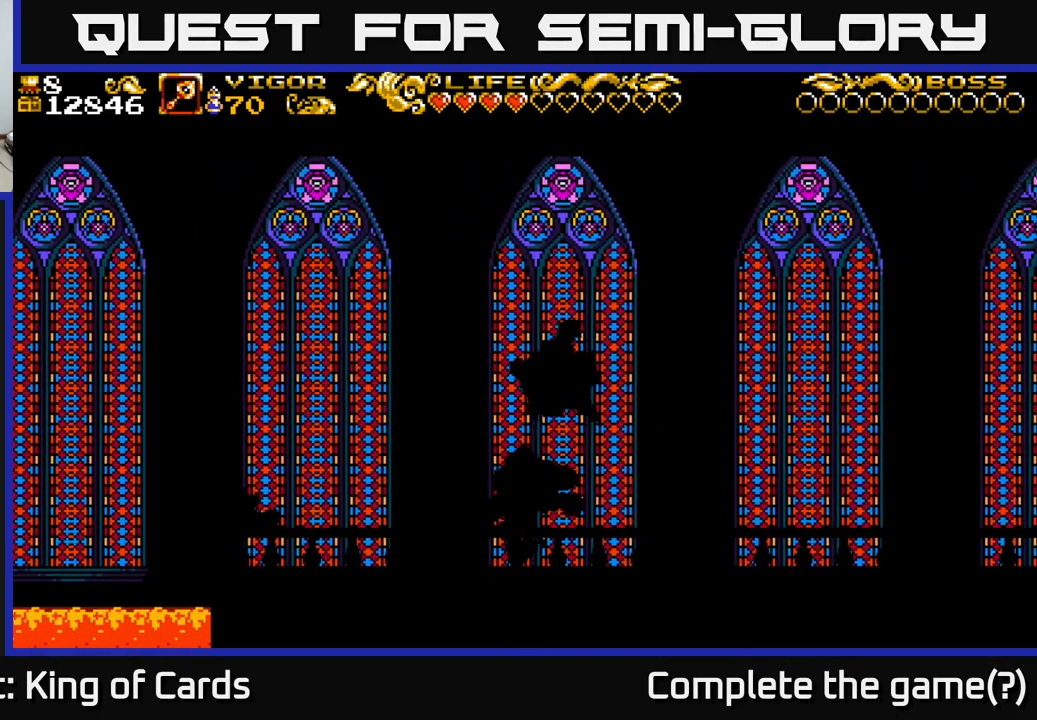
{"buttons": ["X"], "left_stick": "center", "right_stick": "center", "events": [[17, "DPAD_LEFT", "down"], [134, "A", "down"], [234, "X", "down"], [400, "A", "up"], [434, "DPAD_LEFT", "up"]]}
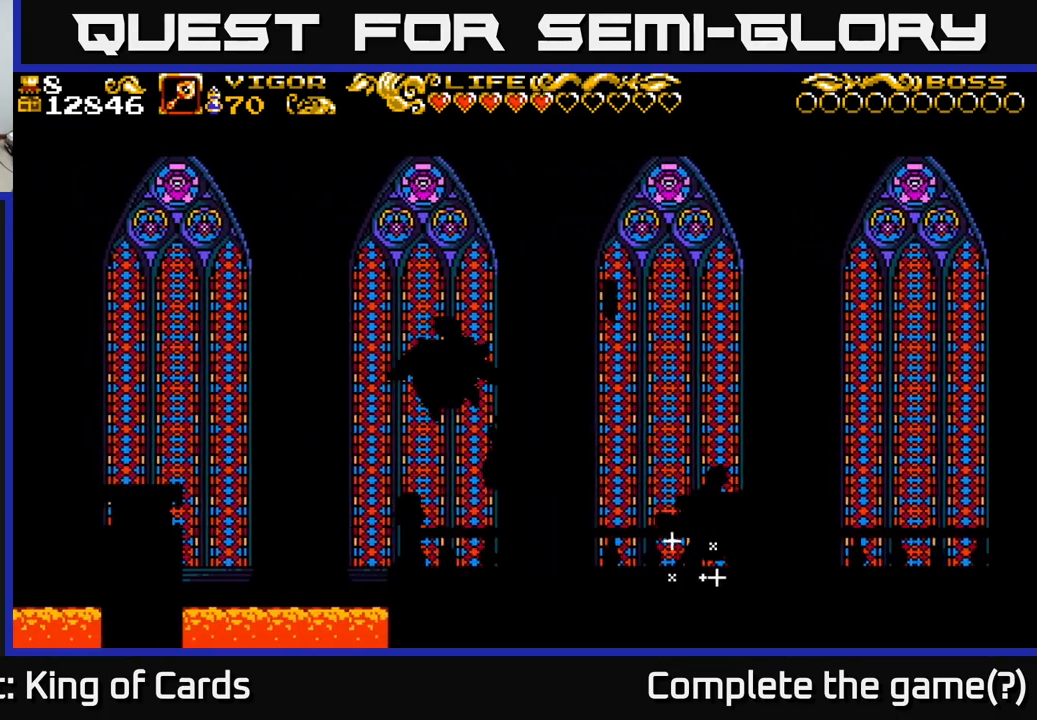
{"buttons": ["DPAD_RIGHT"], "left_stick": "center", "right_stick": "center", "events": [[84, "DPAD_RIGHT", "down"], [217, "X", "up"]]}
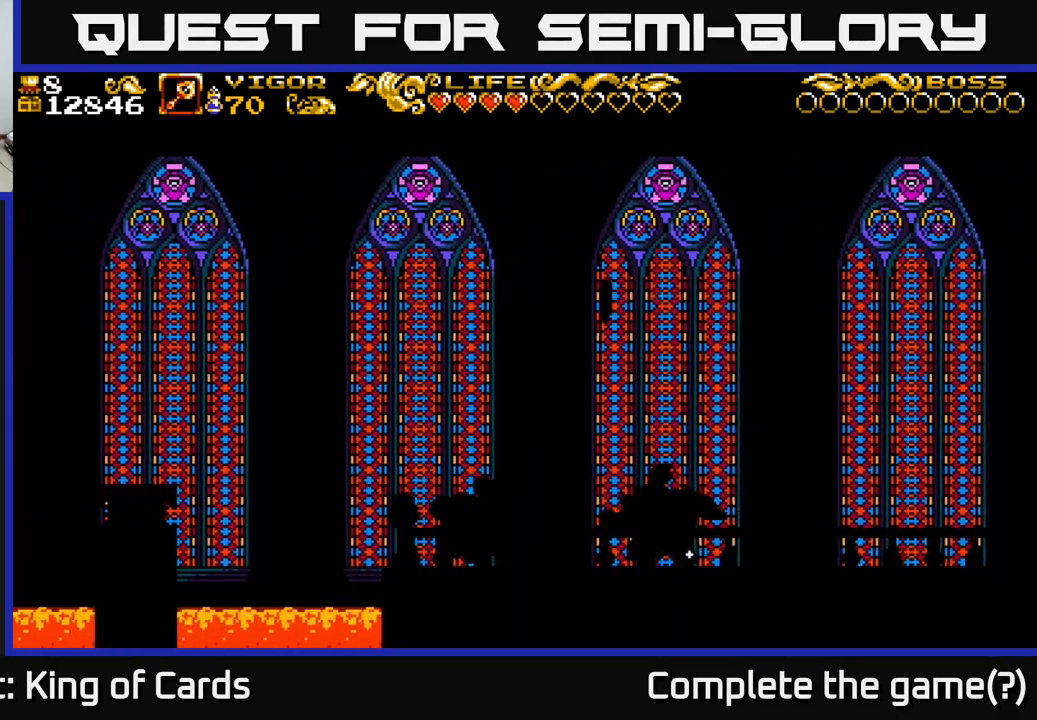
{"buttons": ["A"], "left_stick": "center", "right_stick": "center", "events": [[84, "DPAD_RIGHT", "up"], [267, "A", "down"]]}
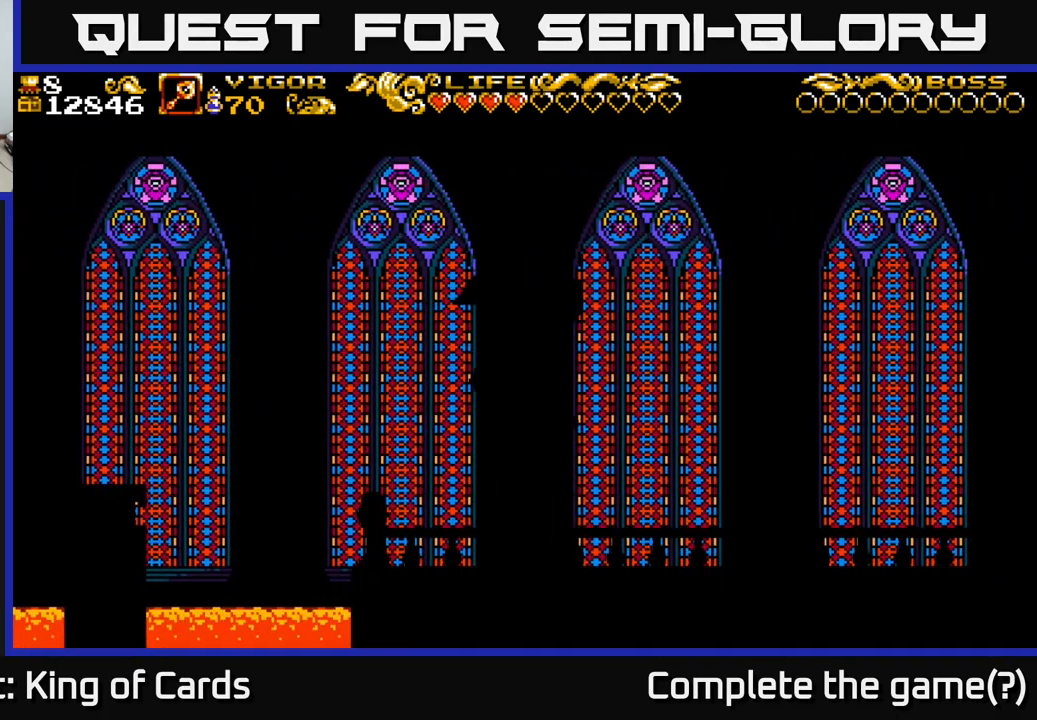
{"buttons": ["A", "X"], "left_stick": "center", "right_stick": "center", "events": [[50, "X", "down"], [101, "DPAD_RIGHT", "down"], [334, "DPAD_RIGHT", "up"], [367, "DPAD_LEFT", "down"], [467, "DPAD_LEFT", "up"]]}
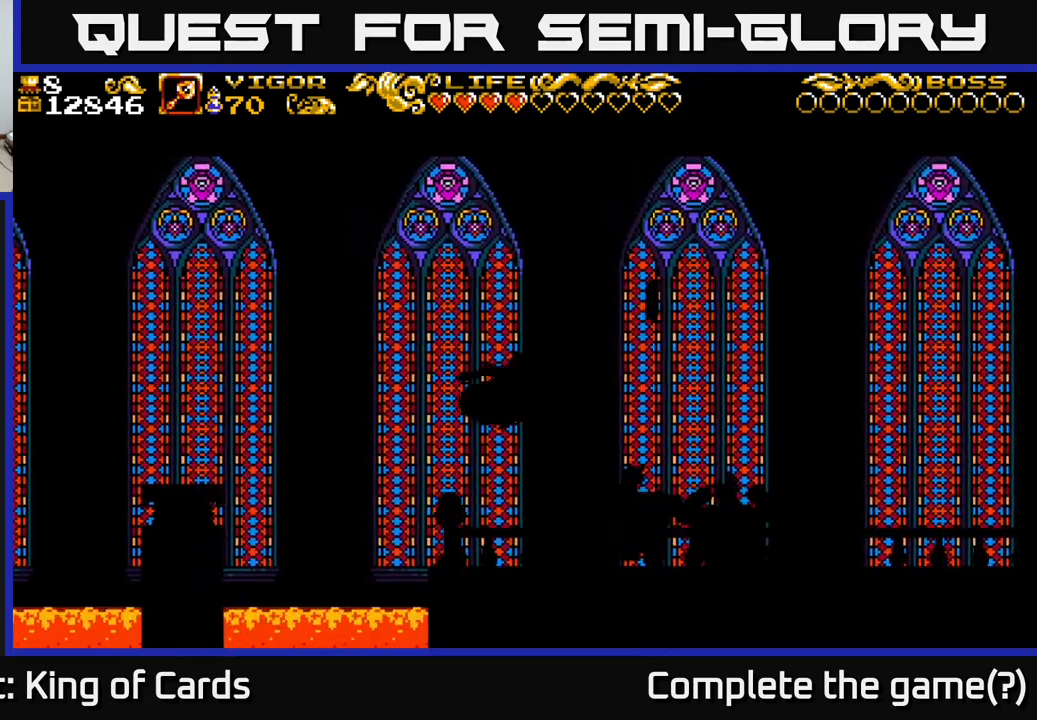
{"buttons": ["A", "X", "DPAD_RIGHT"], "left_stick": "center", "right_stick": "center", "events": [[17, "DPAD_DOWN", "down"], [17, "DPAD_RIGHT", "down"], [33, "DPAD_DOWN", "up"], [100, "X", "up"], [133, "A", "up"], [283, "A", "down"], [333, "X", "down"]]}
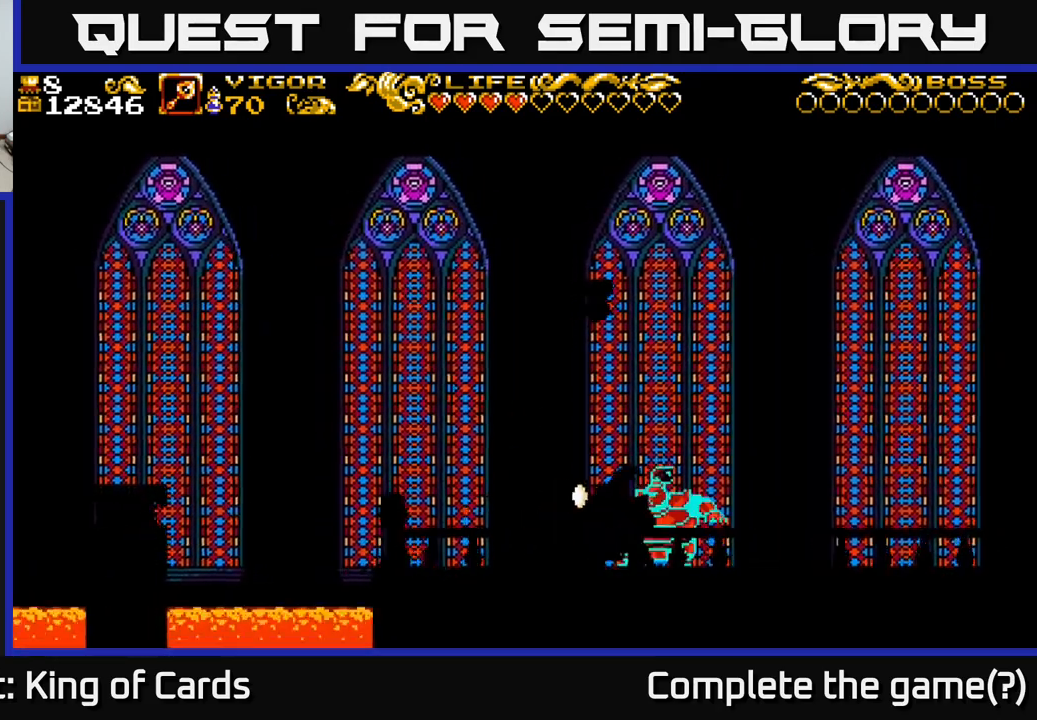
{"buttons": ["DPAD_RIGHT"], "left_stick": "center", "right_stick": "center", "events": [[117, "DPAD_RIGHT", "up"], [267, "DPAD_RIGHT", "down"], [317, "X", "up"], [500, "A", "up"]]}
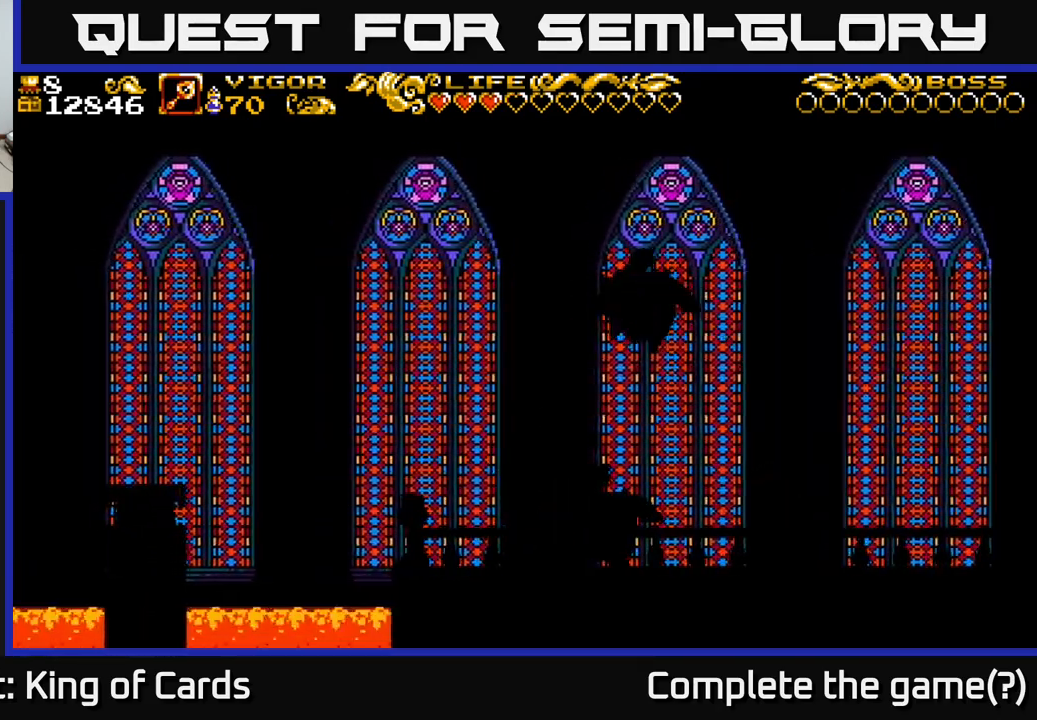
{"buttons": ["A", "DPAD_RIGHT"], "left_stick": "center", "right_stick": "center", "events": [[50, "DPAD_RIGHT", "up"], [67, "X", "down"], [83, "A", "down"], [233, "DPAD_RIGHT", "down"], [283, "A", "up"], [283, "X", "up"], [450, "A", "down"]]}
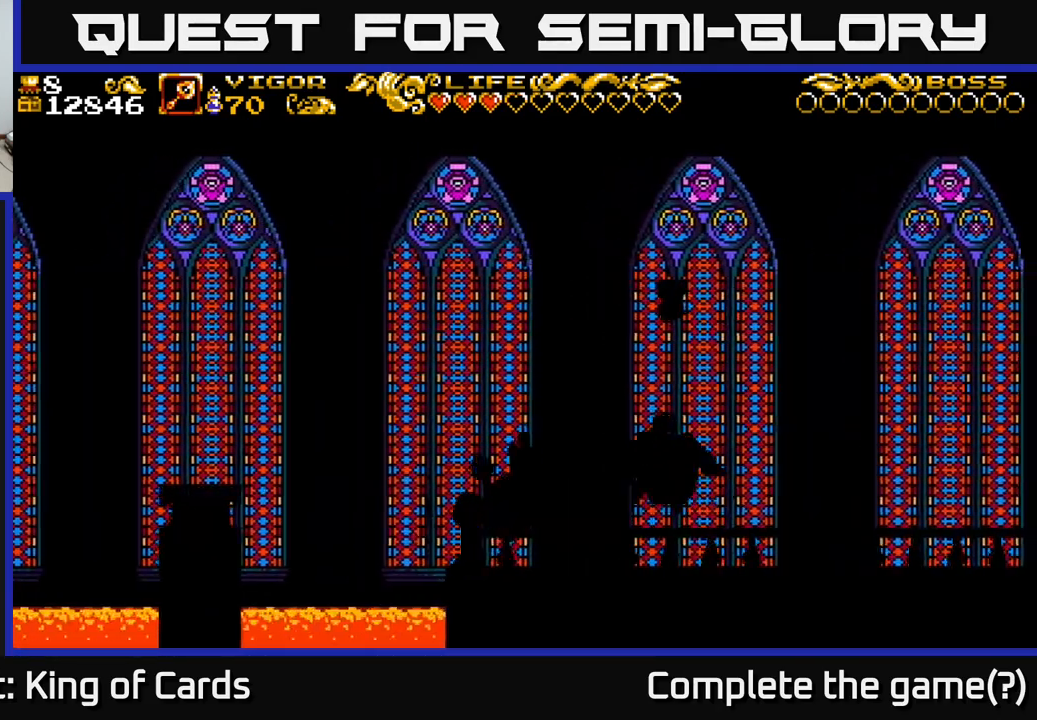
{"buttons": ["DPAD_RIGHT"], "left_stick": "center", "right_stick": "center", "events": [[33, "X", "down"], [350, "A", "up"], [483, "X", "up"]]}
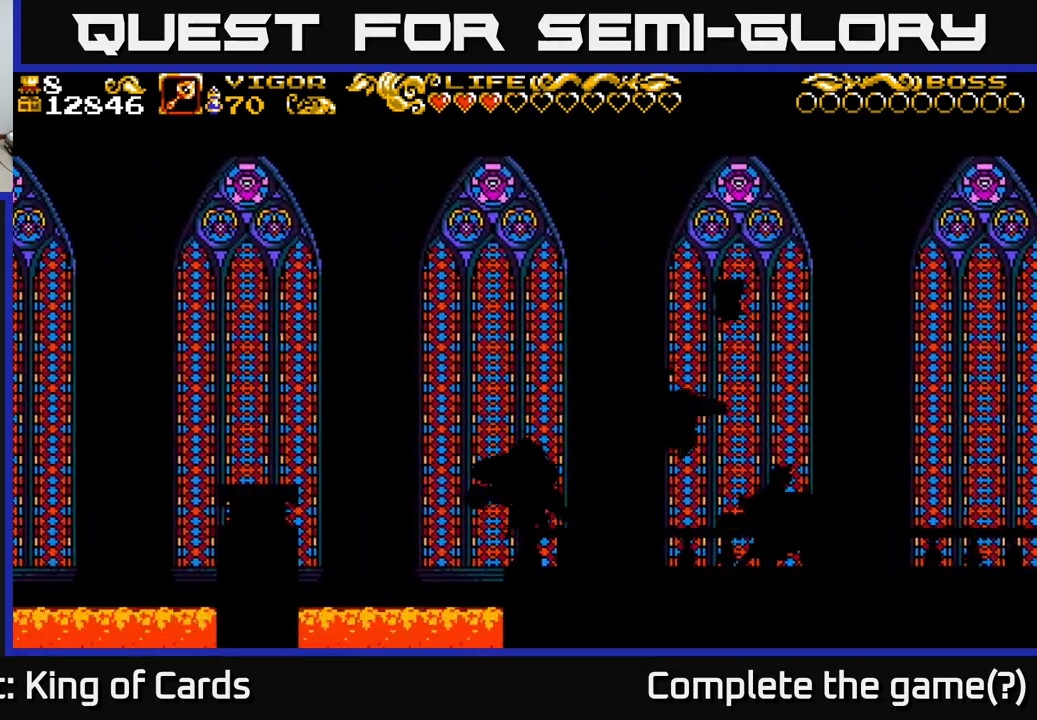
{"buttons": ["A", "X", "DPAD_RIGHT"], "left_stick": "center", "right_stick": "center", "events": [[167, "A", "down"], [217, "X", "down"]]}
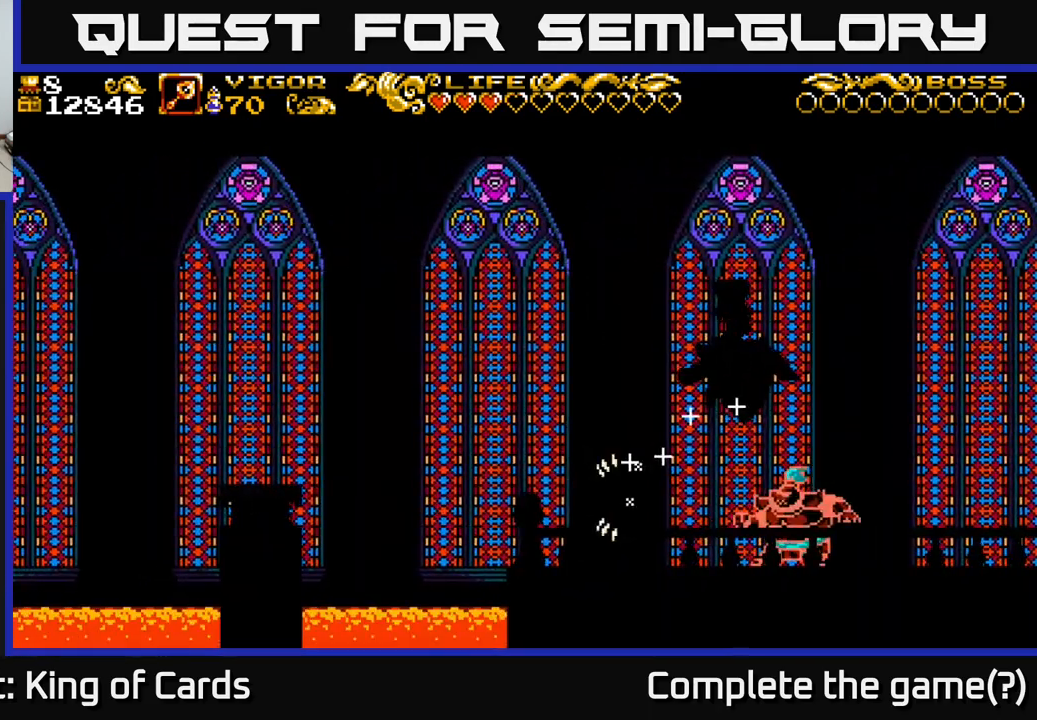
{"buttons": ["A", "DPAD_LEFT"], "left_stick": "center", "right_stick": "center", "events": [[67, "X", "up"], [167, "A", "up"], [333, "DPAD_RIGHT", "up"], [367, "A", "down"], [367, "DPAD_LEFT", "down"]]}
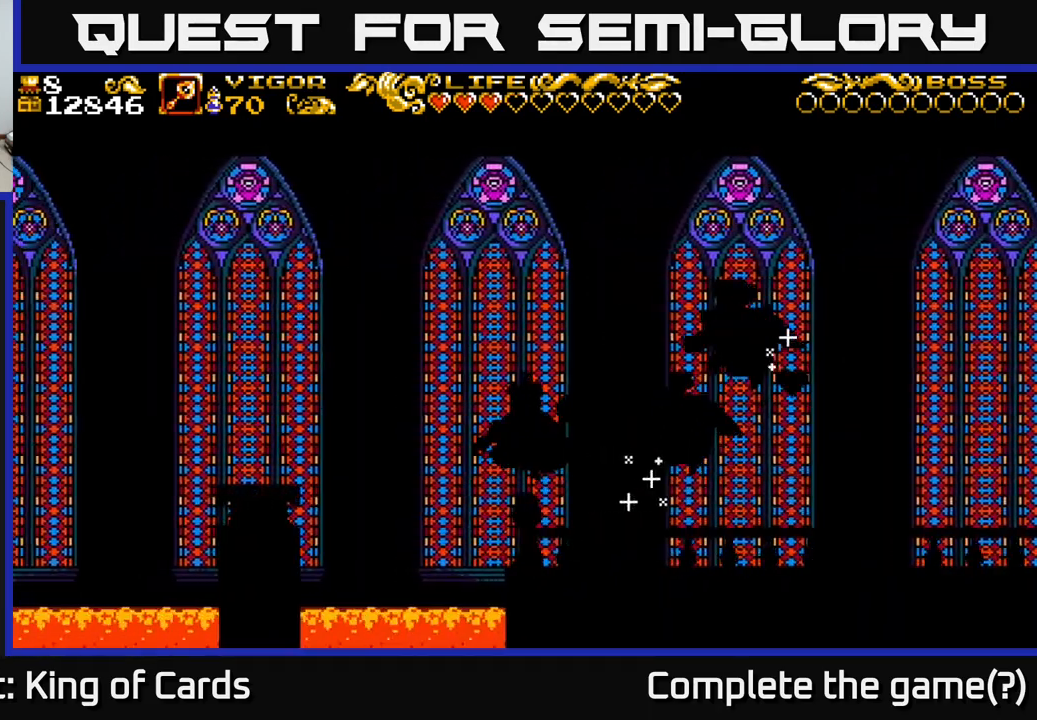
{"buttons": ["DPAD_LEFT"], "left_stick": "center", "right_stick": "center", "events": [[250, "X", "down"], [483, "A", "up"], [500, "X", "up"]]}
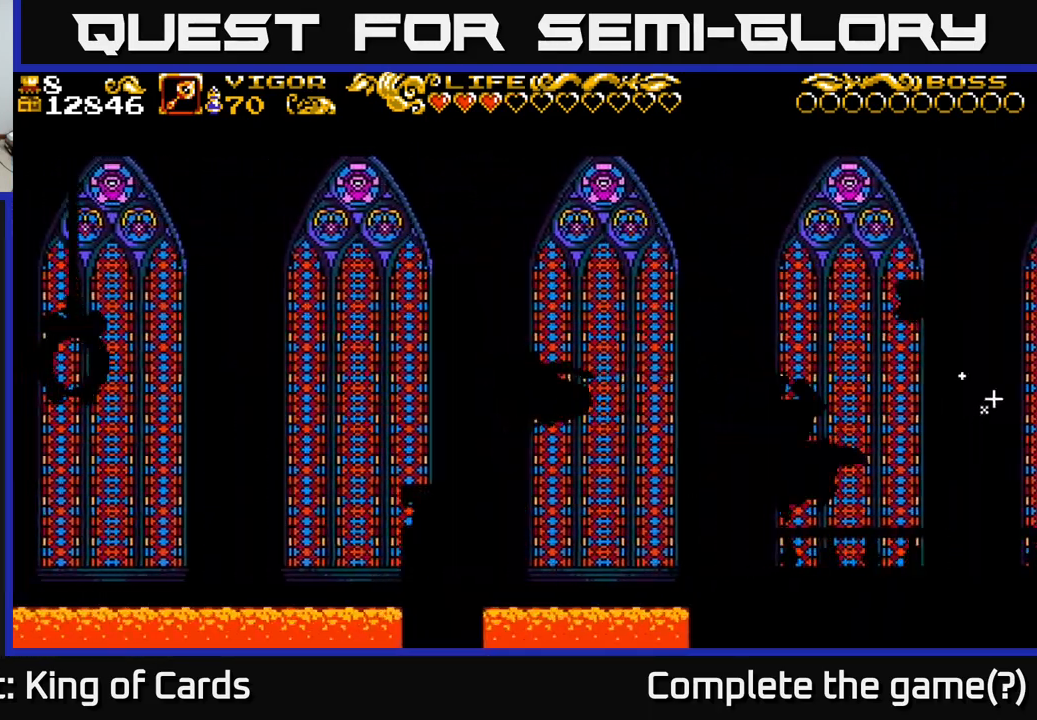
{"buttons": ["A", "DPAD_RIGHT"], "left_stick": "center", "right_stick": "center", "events": [[150, "DPAD_LEFT", "up"], [250, "A", "down"], [450, "DPAD_RIGHT", "down"]]}
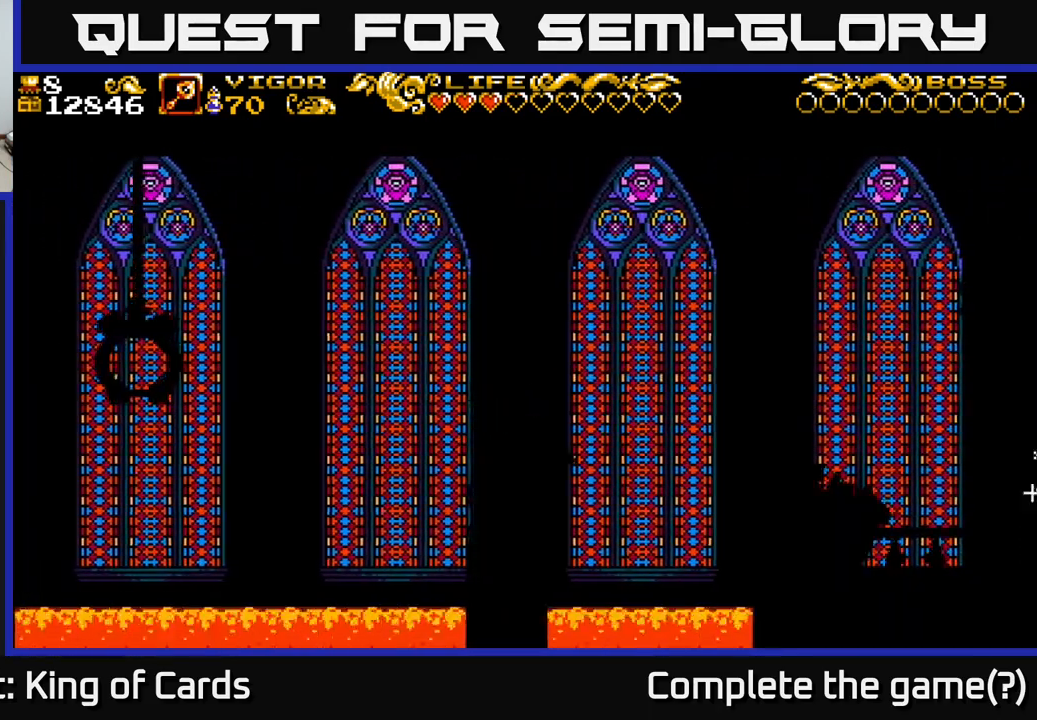
{"buttons": ["A", "DPAD_RIGHT"], "left_stick": "center", "right_stick": "center", "events": []}
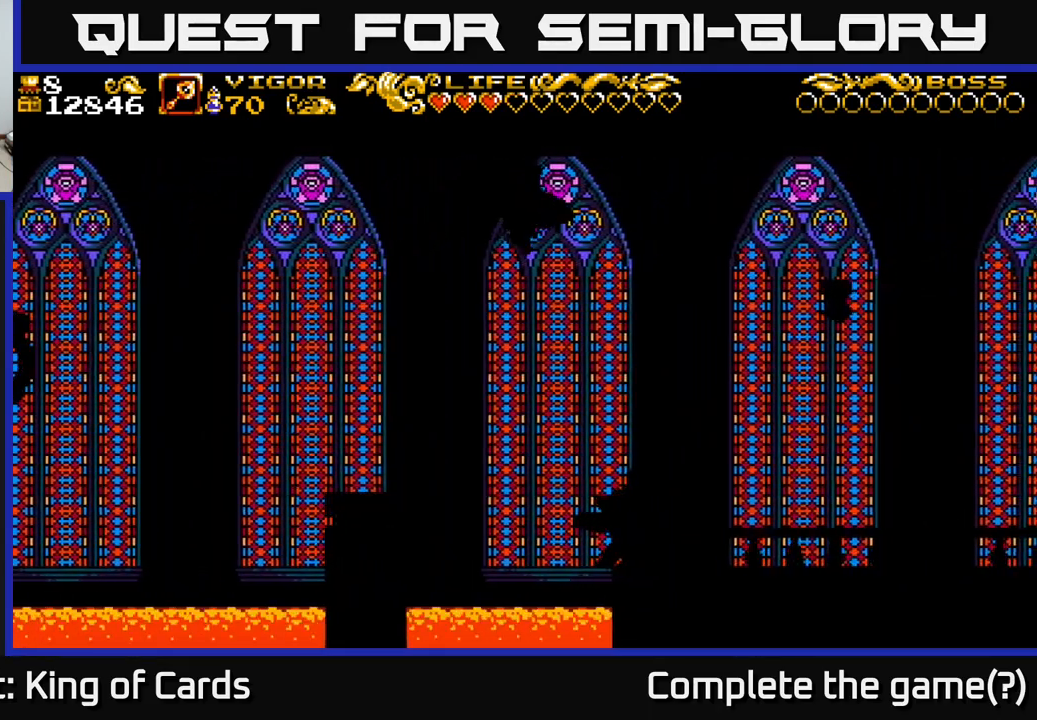
{"buttons": ["A", "X", "DPAD_RIGHT"], "left_stick": "center", "right_stick": "center", "events": [[383, "X", "down"]]}
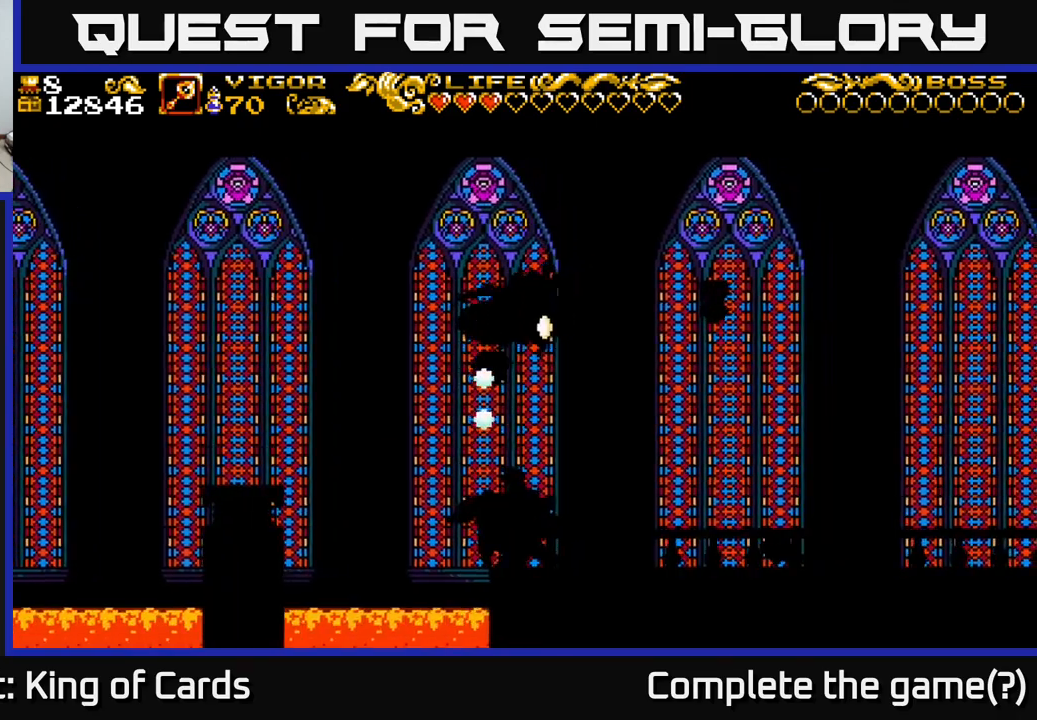
{"buttons": ["X", "DPAD_RIGHT"], "left_stick": "center", "right_stick": "center", "events": [[333, "X", "up"], [450, "A", "up"], [500, "X", "down"]]}
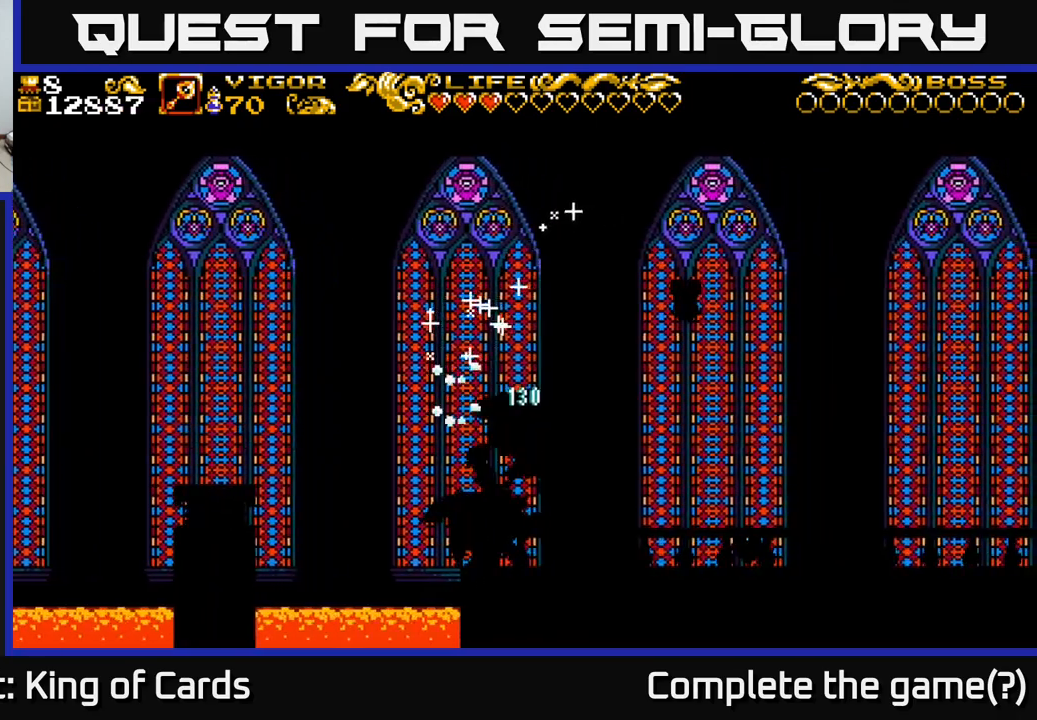
{"buttons": ["DPAD_RIGHT"], "left_stick": "center", "right_stick": "center", "events": [[167, "X", "up"]]}
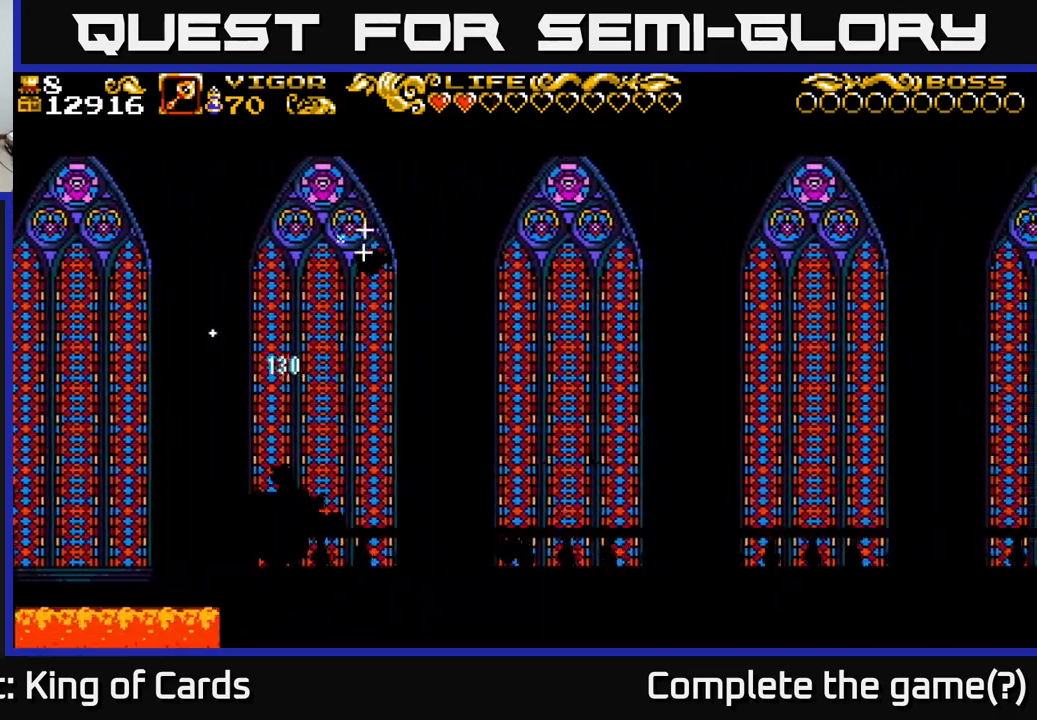
{"buttons": ["A", "X", "DPAD_LEFT"], "left_stick": "center", "right_stick": "center", "events": [[167, "DPAD_RIGHT", "up"], [200, "A", "down"], [217, "DPAD_LEFT", "down"], [450, "X", "down"]]}
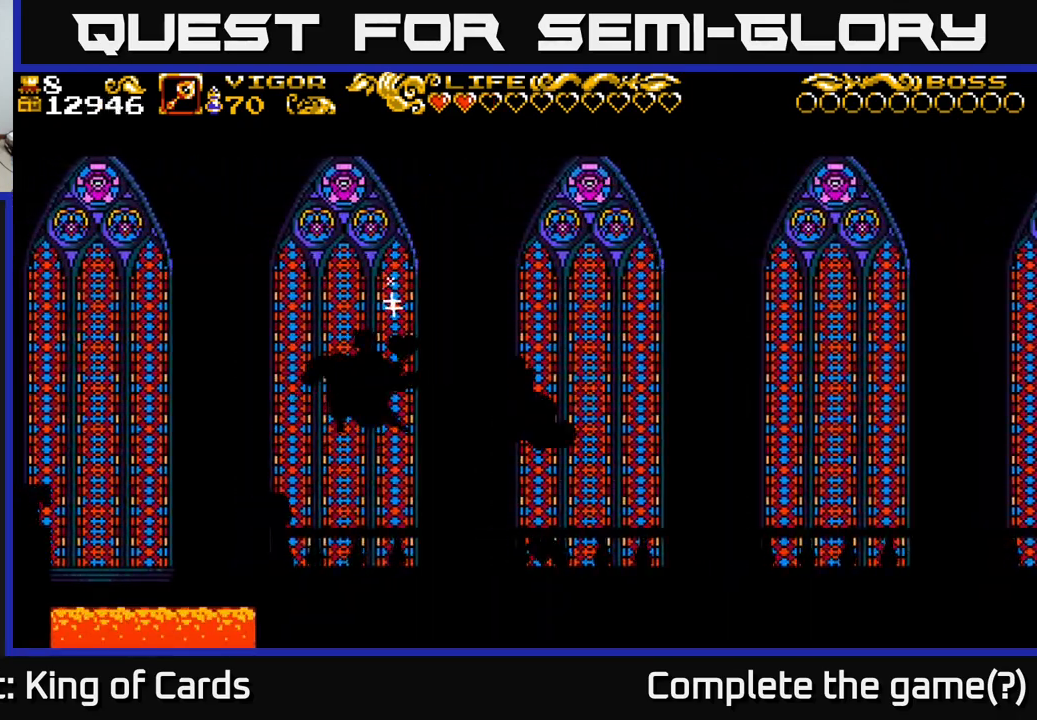
{"buttons": ["A"], "left_stick": "center", "right_stick": "center", "events": [[383, "DPAD_LEFT", "up"], [433, "X", "up"]]}